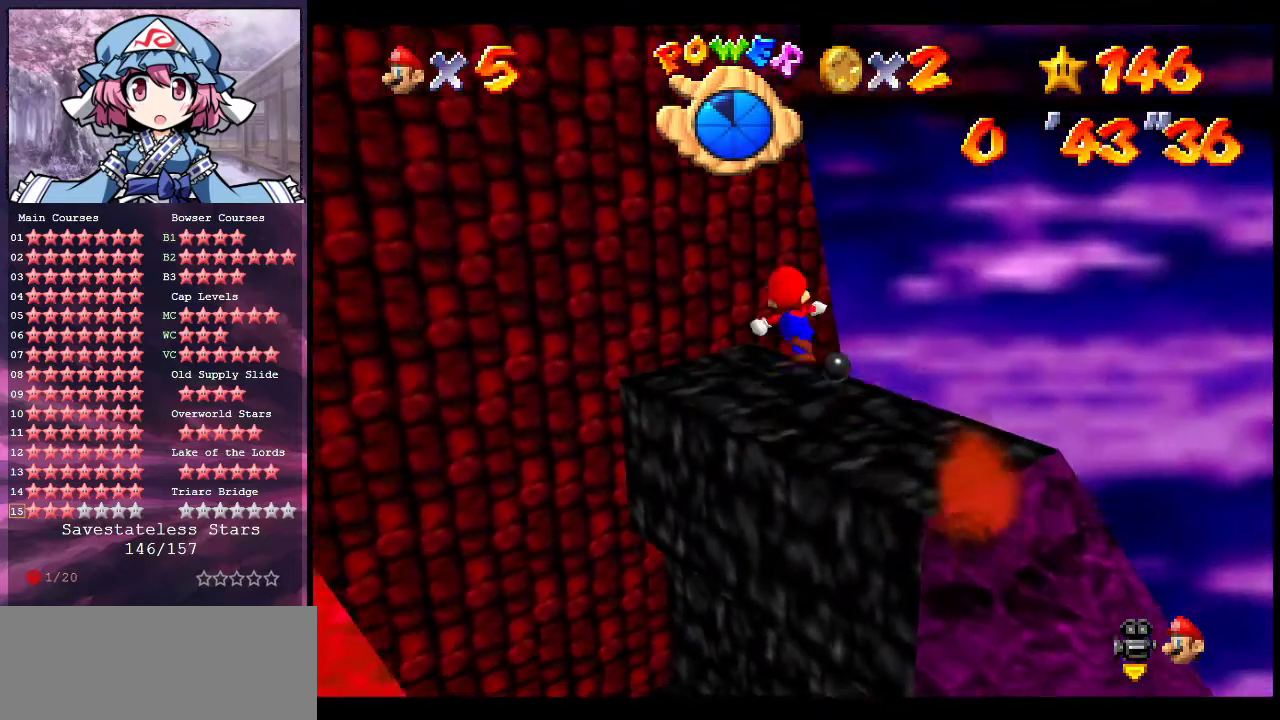
Gameplay with a controller (Nintendo layout); each line is a JSON object with the inputs held at the frame after it (dt_ms = milliseconds from this image to that frame). "events" lists button and stick changes between this image and that frame as [ms after this image, input, new state], when the widget could be followed in between. Not read: L3 R3.
{"dt_ms": 500, "buttons": ["C_RIGHT"], "left_stick": "up-left", "events": [[100, "A", "up"], [200, "C_RIGHT", "down"], [333, "C_RIGHT", "up"], [400, "C_RIGHT", "down"]]}
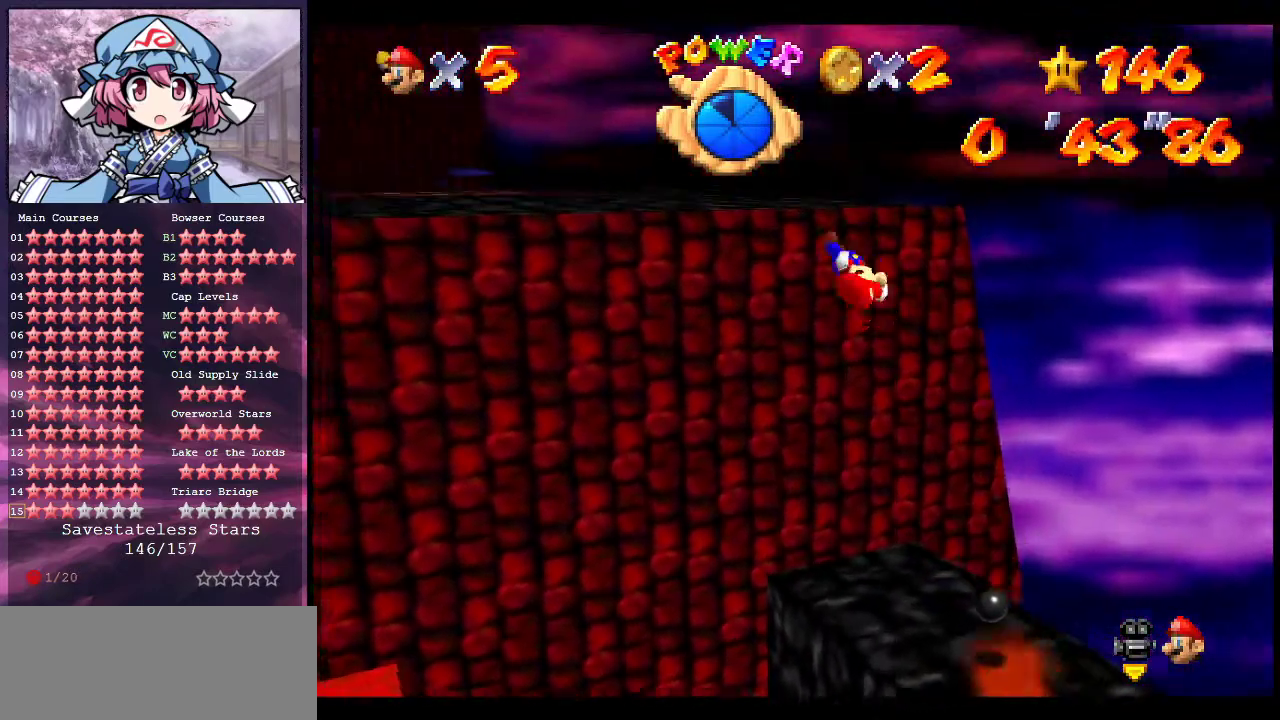
{"dt_ms": 300, "buttons": ["A"], "left_stick": "center", "events": [[33, "C_RIGHT", "up"], [67, "left_stick", "up"], [133, "A", "down"], [233, "left_stick", "center"]]}
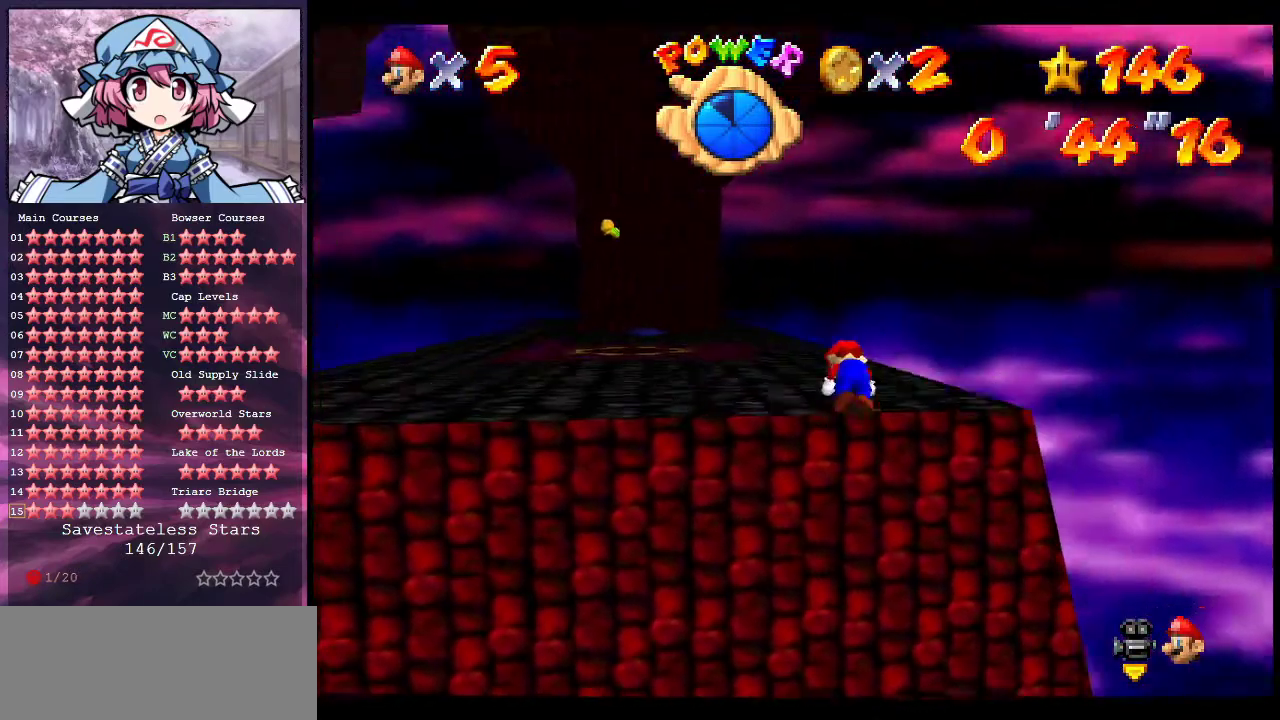
{"dt_ms": 900, "buttons": [], "left_stick": "up", "events": [[67, "left_stick", "up"], [233, "left_stick", "up-left"], [367, "left_stick", "up"], [400, "B", "down"], [533, "B", "up"], [567, "A", "up"], [767, "A", "down"], [833, "A", "up"]]}
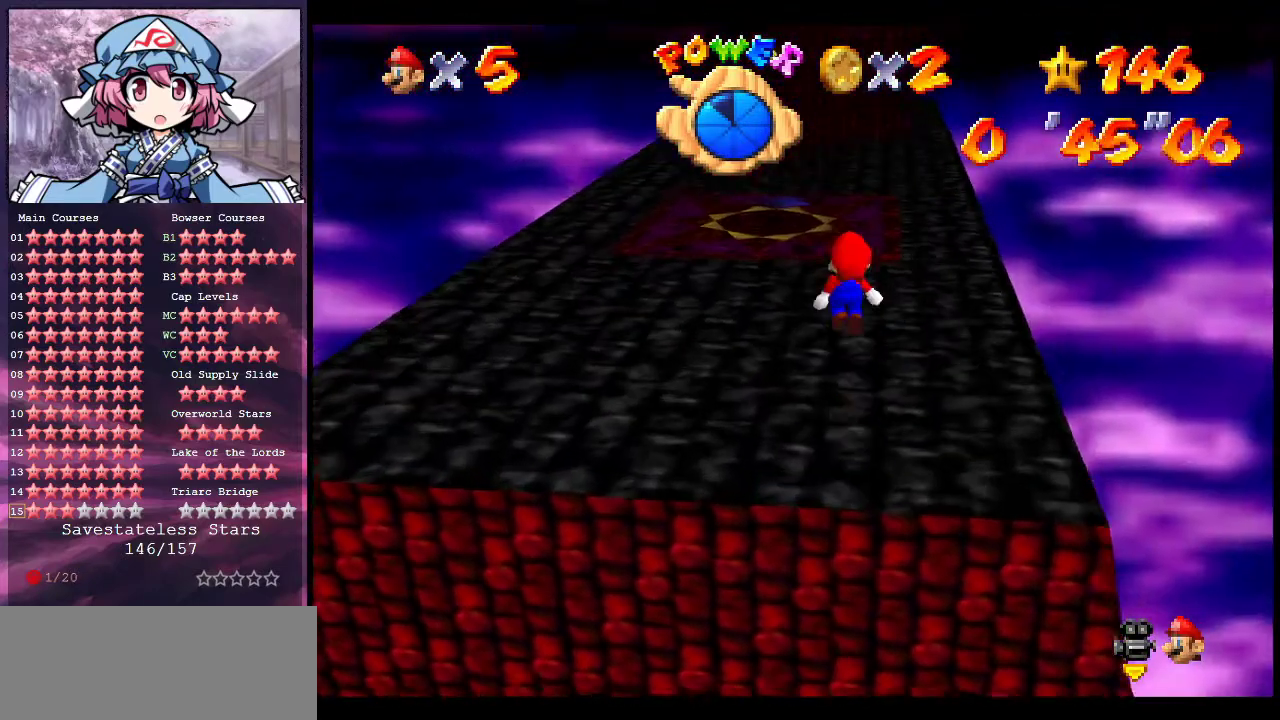
{"dt_ms": 300, "buttons": [], "left_stick": "up", "events": []}
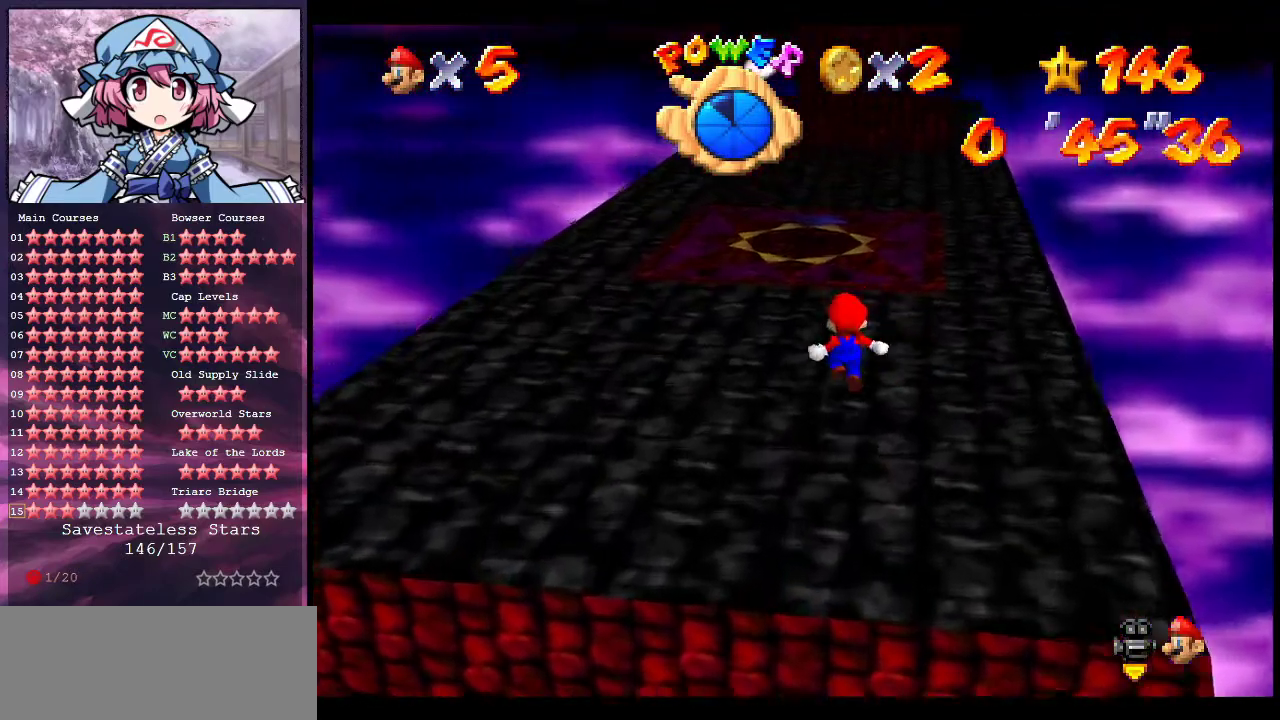
{"dt_ms": 500, "buttons": ["A"], "left_stick": "up", "events": [[100, "B", "down"], [167, "A", "down"], [200, "B", "up"]]}
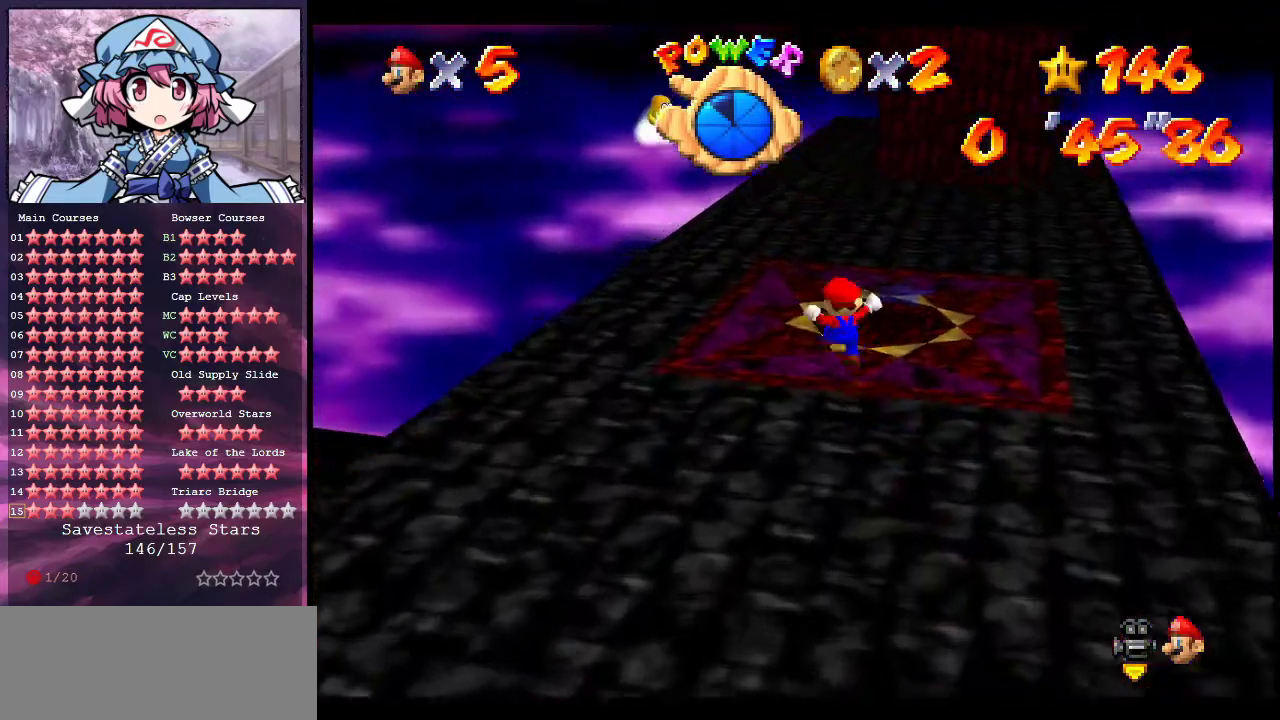
{"dt_ms": 400, "buttons": ["A", "B"], "left_stick": "down", "events": [[33, "A", "up"], [200, "A", "down"], [333, "B", "down"], [333, "left_stick", "down"]]}
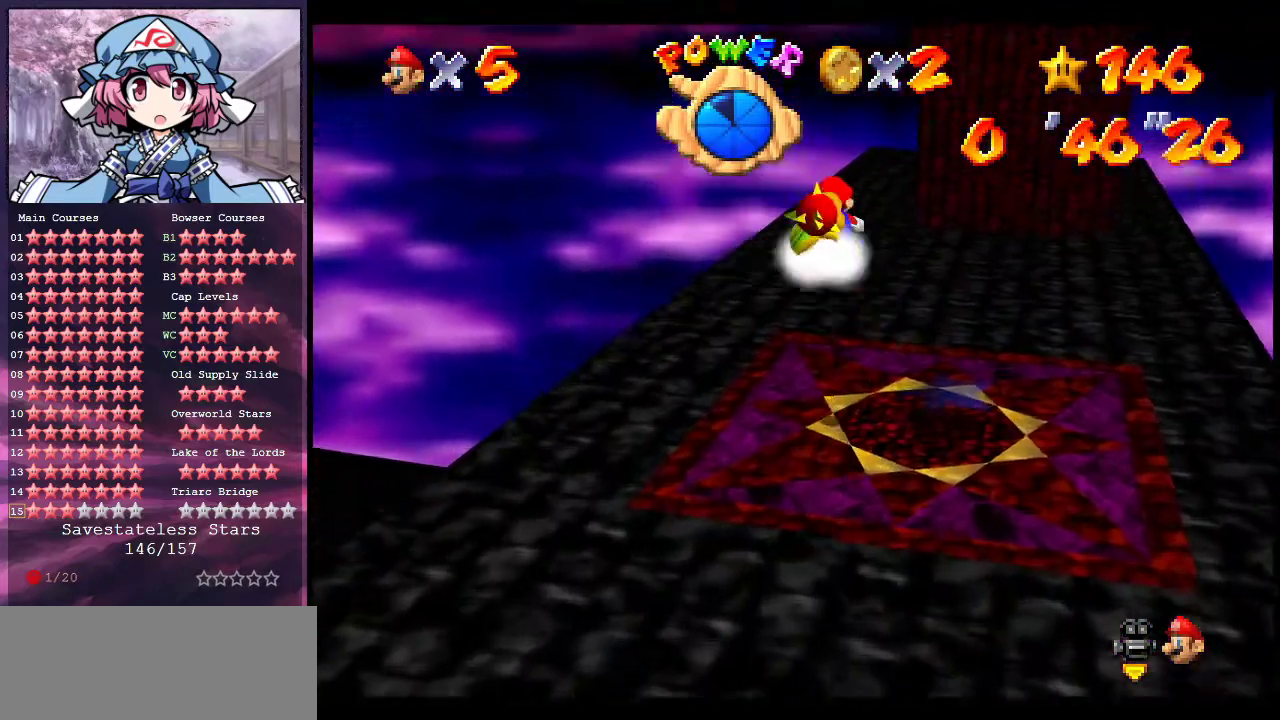
{"dt_ms": 800, "buttons": ["A", "B"], "left_stick": "up", "events": [[33, "A", "up"], [33, "B", "up"], [133, "C_DOWN", "down"], [167, "C_LEFT", "down"], [167, "left_stick", "down-right"], [267, "C_DOWN", "up"], [267, "C_LEFT", "up"], [300, "left_stick", "up"], [333, "C_LEFT", "down"], [367, "C_DOWN", "down"], [467, "C_DOWN", "up"], [467, "C_LEFT", "up"], [767, "A", "down"], [800, "B", "down"]]}
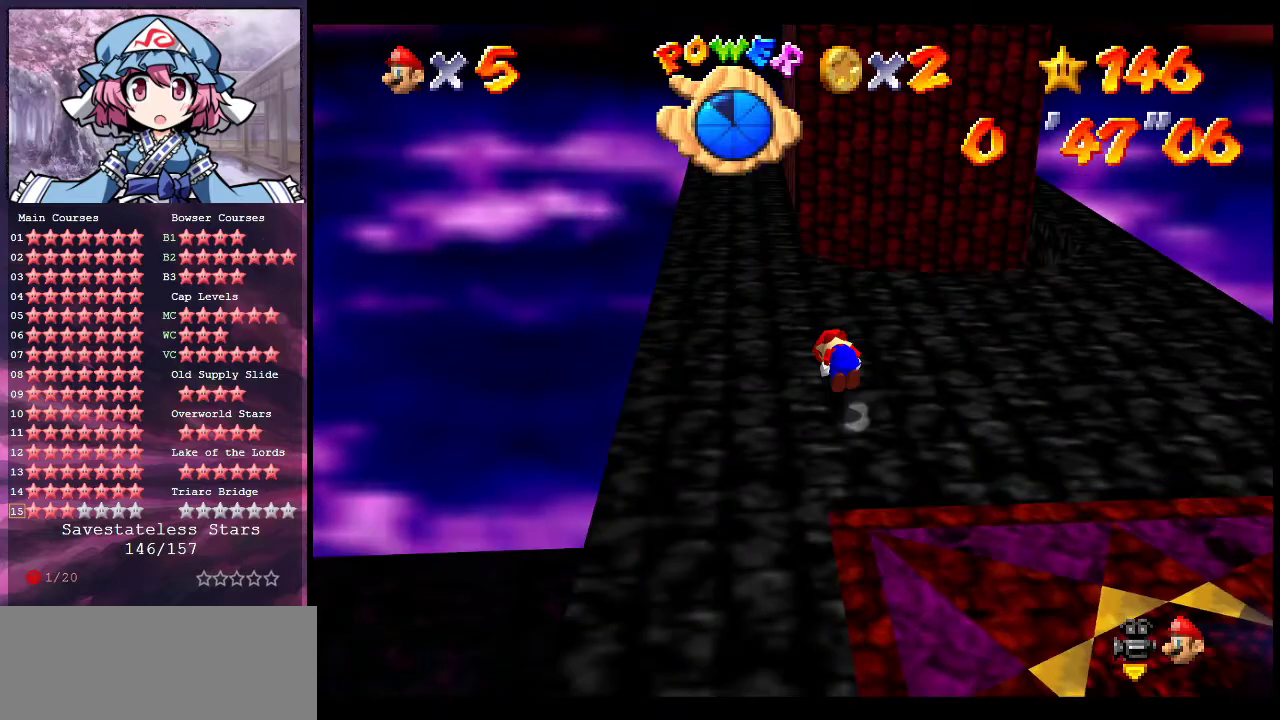
{"dt_ms": 300, "buttons": [], "left_stick": "up-left", "events": [[100, "A", "up"], [100, "B", "up"], [167, "C_DOWN", "down"], [167, "C_LEFT", "down"], [300, "C_DOWN", "up"], [300, "C_LEFT", "up"], [300, "left_stick", "up-left"]]}
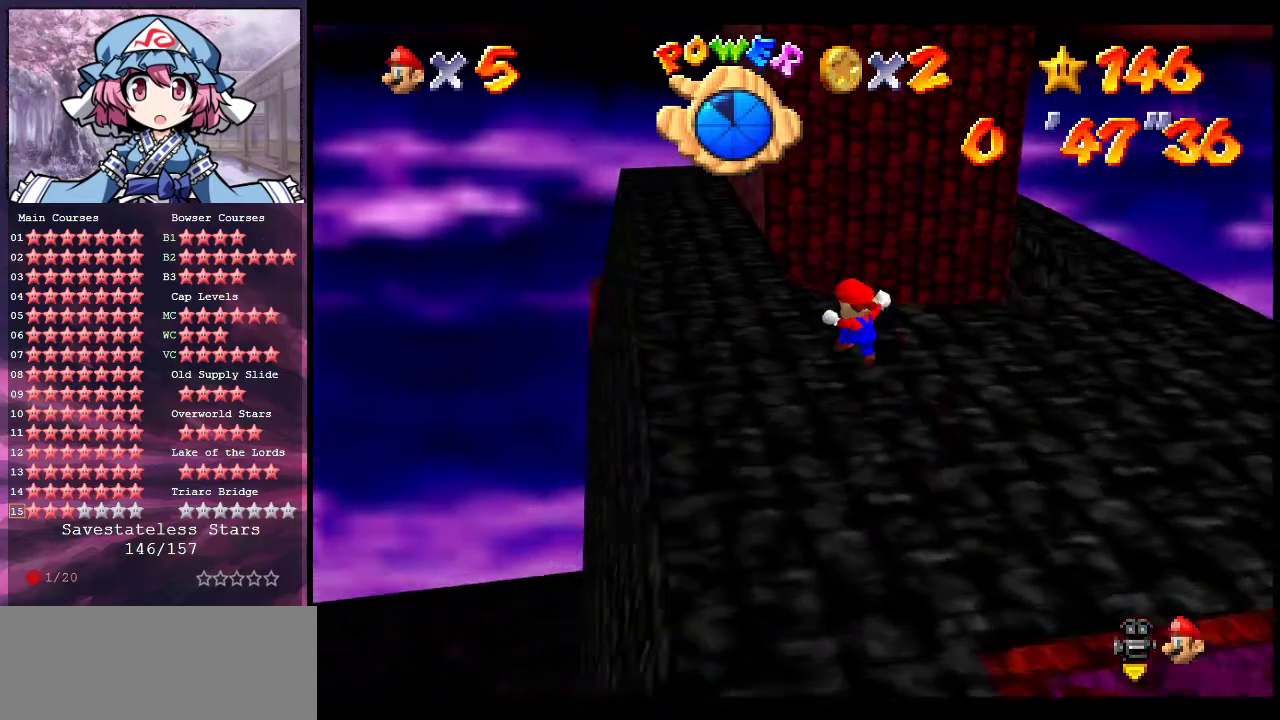
{"dt_ms": 500, "buttons": ["C_DOWN", "C_LEFT"], "left_stick": "up-left", "events": [[67, "C_LEFT", "down"], [100, "C_DOWN", "down"], [167, "C_DOWN", "up"], [200, "C_LEFT", "up"], [333, "B", "down"], [467, "B", "up"], [500, "C_DOWN", "down"], [500, "C_LEFT", "down"]]}
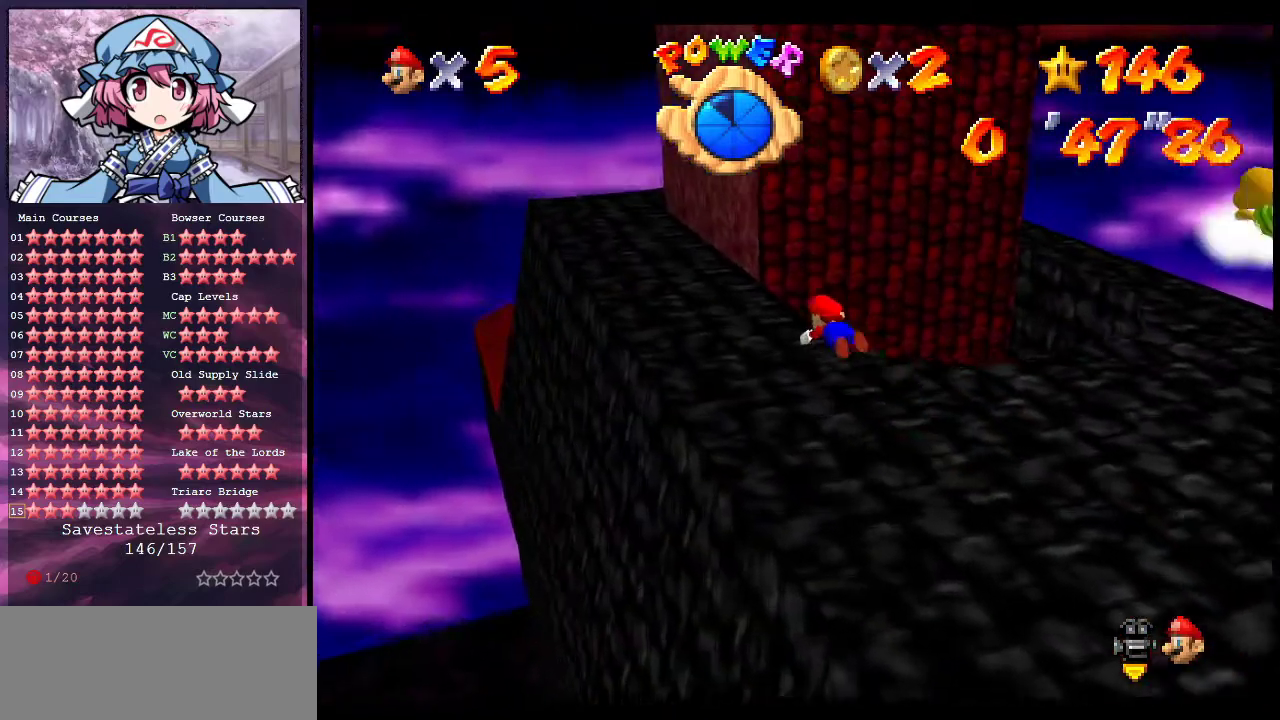
{"dt_ms": 600, "buttons": [], "left_stick": "center", "events": [[133, "C_DOWN", "up"], [133, "C_LEFT", "up"], [200, "A", "down"], [233, "B", "down"], [300, "A", "up"], [333, "B", "up"], [400, "left_stick", "center"], [433, "C_DOWN", "down"], [433, "C_LEFT", "down"], [533, "C_DOWN", "up"], [567, "C_LEFT", "up"]]}
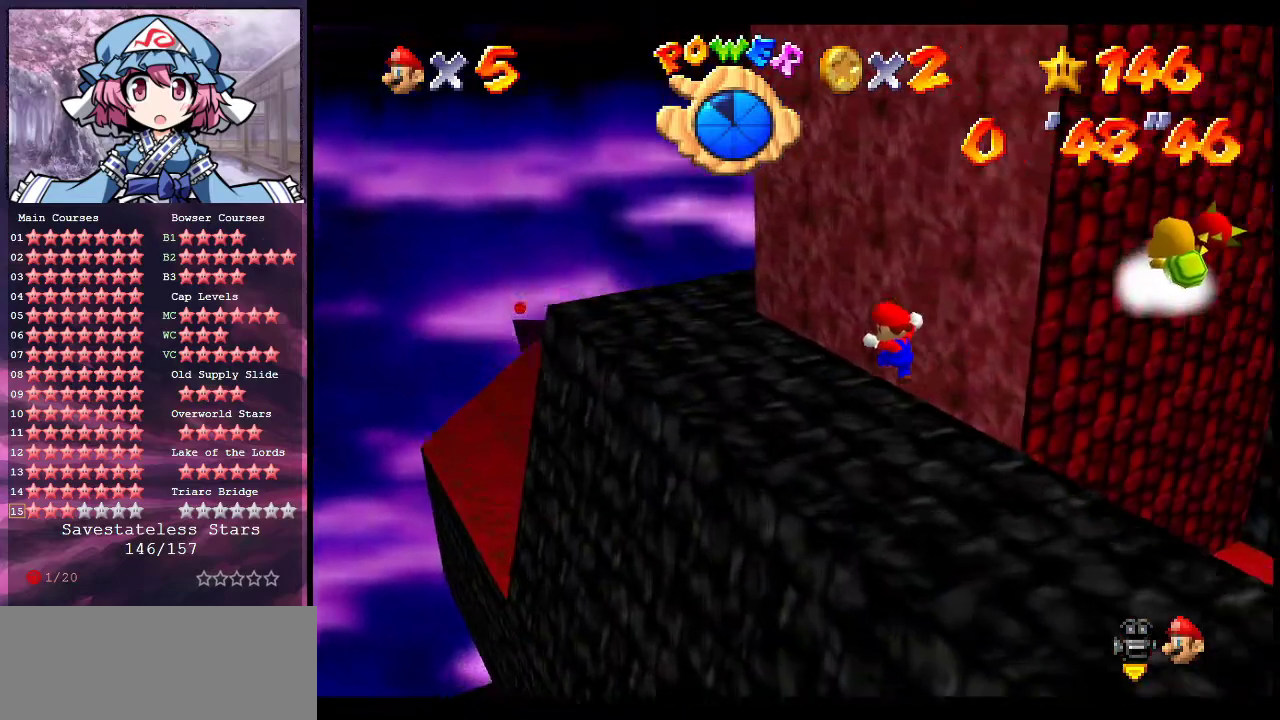
{"dt_ms": 400, "buttons": [], "left_stick": "center", "events": []}
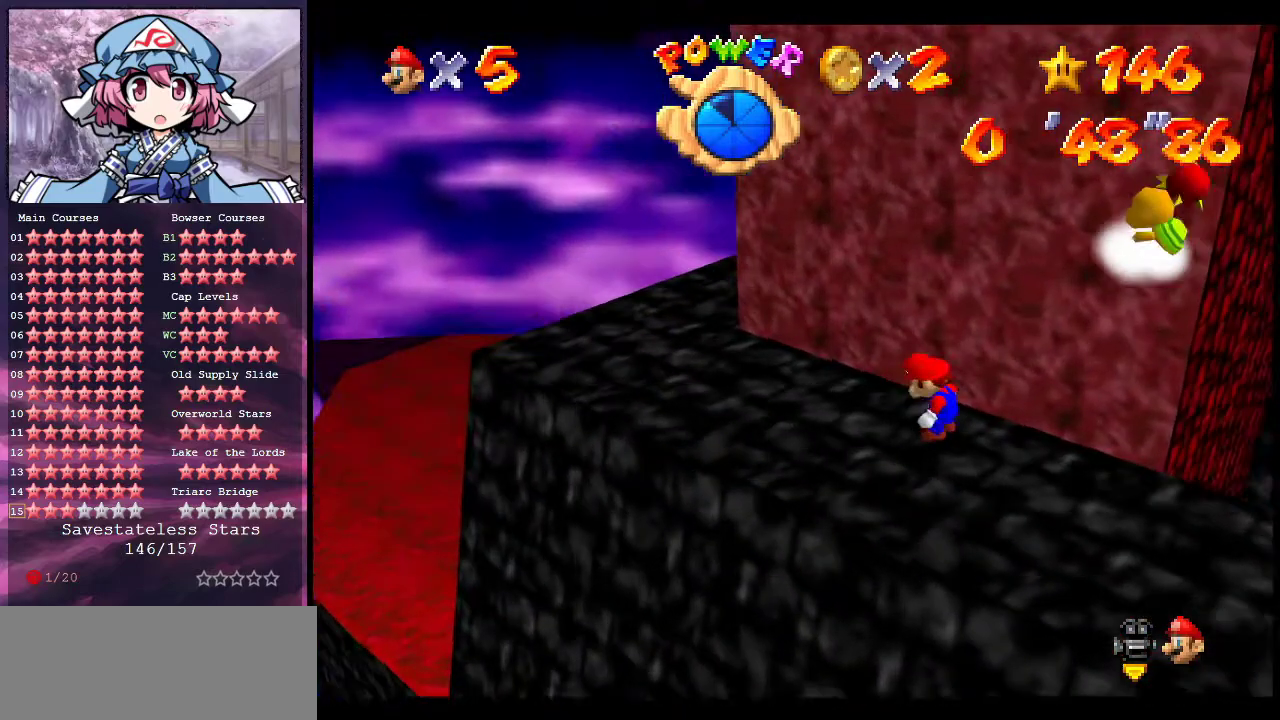
{"dt_ms": 500, "buttons": ["A", "Z"], "left_stick": "left", "events": [[33, "Z", "down"], [400, "A", "down"], [467, "left_stick", "left"]]}
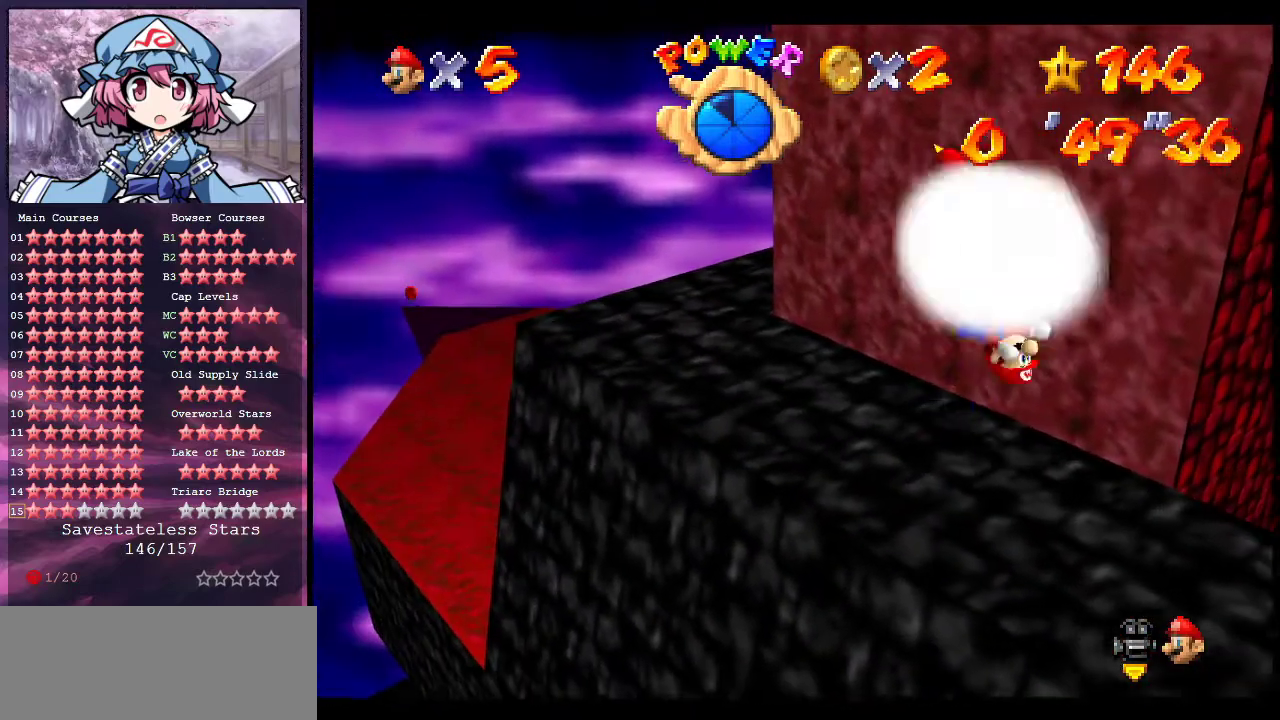
{"dt_ms": 500, "buttons": [], "left_stick": "center", "events": [[67, "A", "up"], [100, "Z", "up"], [100, "left_stick", "center"]]}
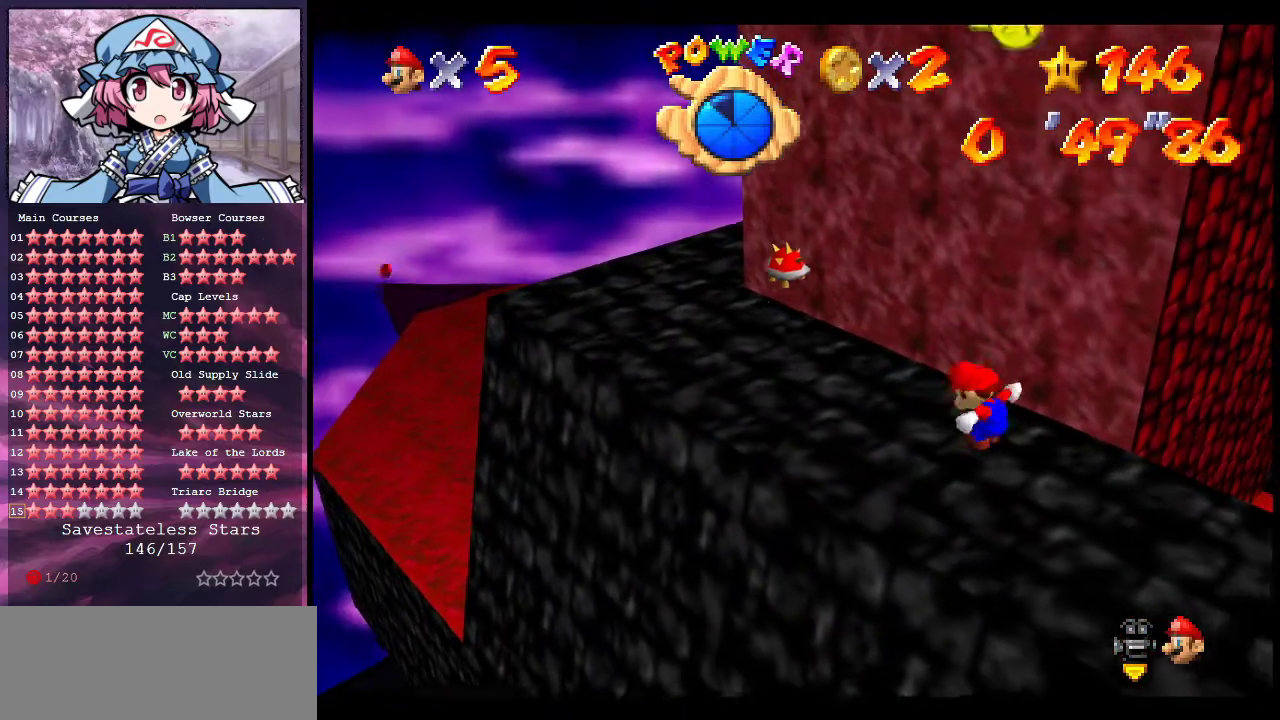
{"dt_ms": 600, "buttons": ["C_DOWN", "C_LEFT"], "left_stick": "left", "events": [[233, "A", "down"], [367, "B", "down"], [367, "left_stick", "down-left"], [433, "A", "up"], [500, "B", "up"], [500, "left_stick", "left"], [600, "C_DOWN", "down"], [600, "C_LEFT", "down"]]}
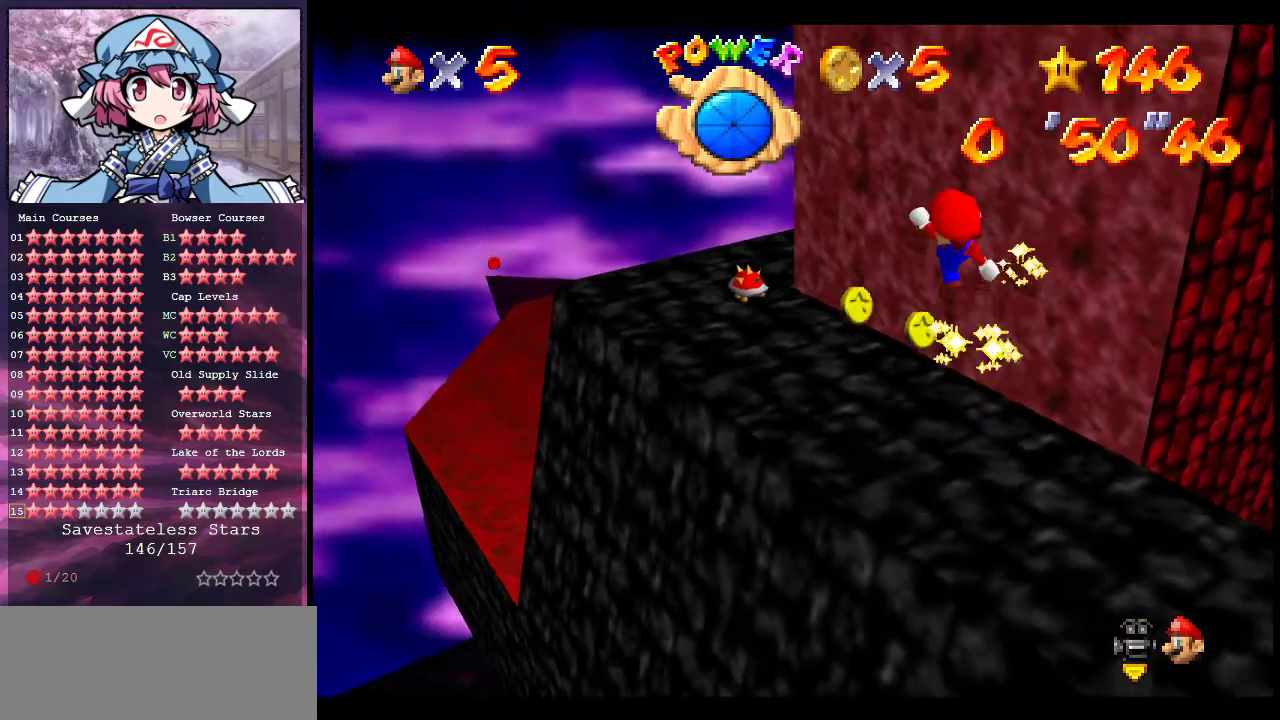
{"dt_ms": 400, "buttons": [], "left_stick": "up-left", "events": [[133, "C_DOWN", "up"], [133, "C_LEFT", "up"], [233, "C_LEFT", "down"], [233, "left_stick", "up-left"], [400, "C_LEFT", "up"]]}
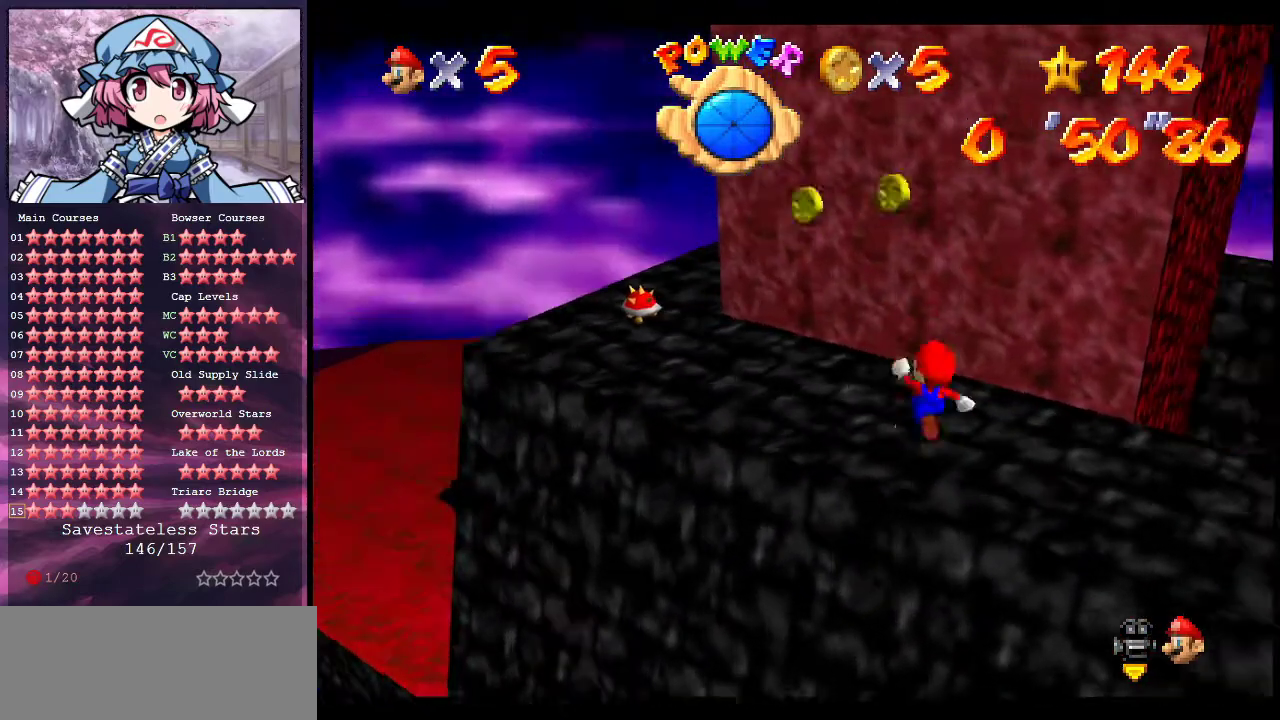
{"dt_ms": 300, "buttons": [], "left_stick": "left", "events": [[100, "left_stick", "left"], [133, "C_LEFT", "down"], [300, "C_LEFT", "up"]]}